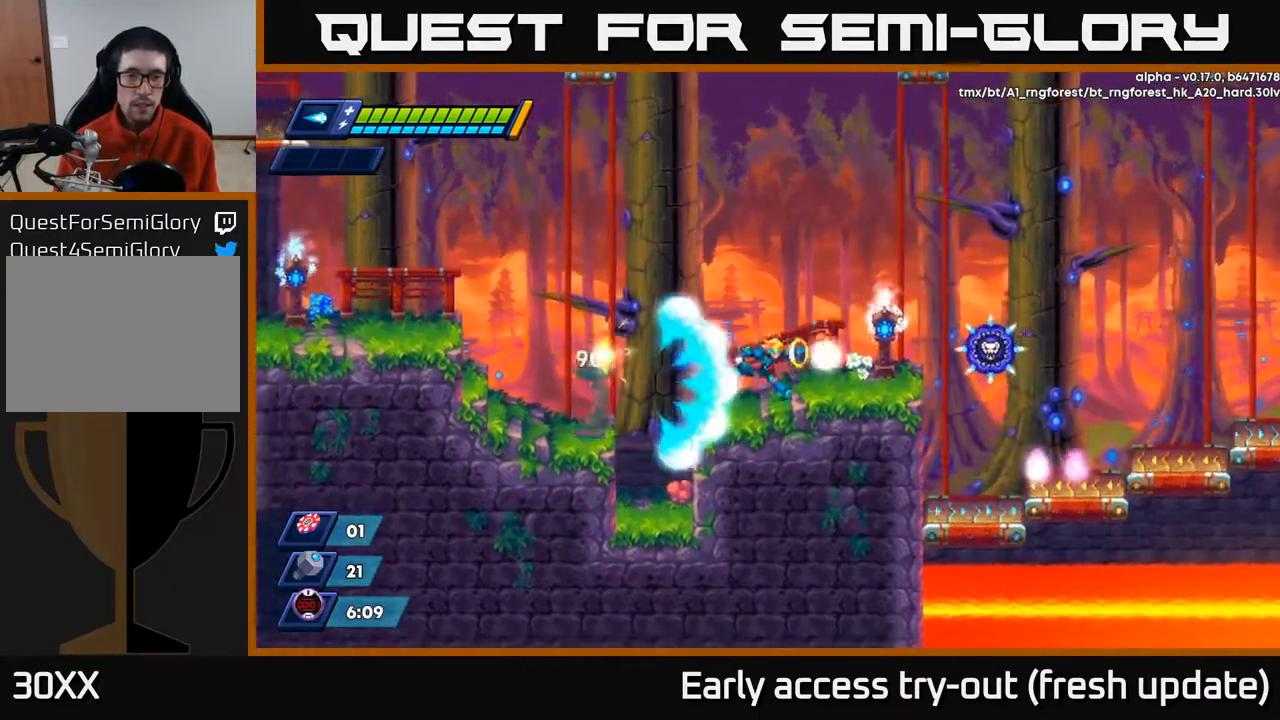
Gameplay with a controller (Xbox layout); each line is a JSON object with the inputs held at the frame after it. "events" lists button and stick changes between this image and that frame as [ms after this image, input, new state], when the widget could be followed in between.
{"buttons": ["A", "R2", "DPAD_LEFT"], "left_stick": "center", "right_stick": "center", "events": [[100, "A", "down"], [117, "R2", "down"], [133, "X", "up"], [333, "DPAD_RIGHT", "up"], [367, "DPAD_LEFT", "down"]]}
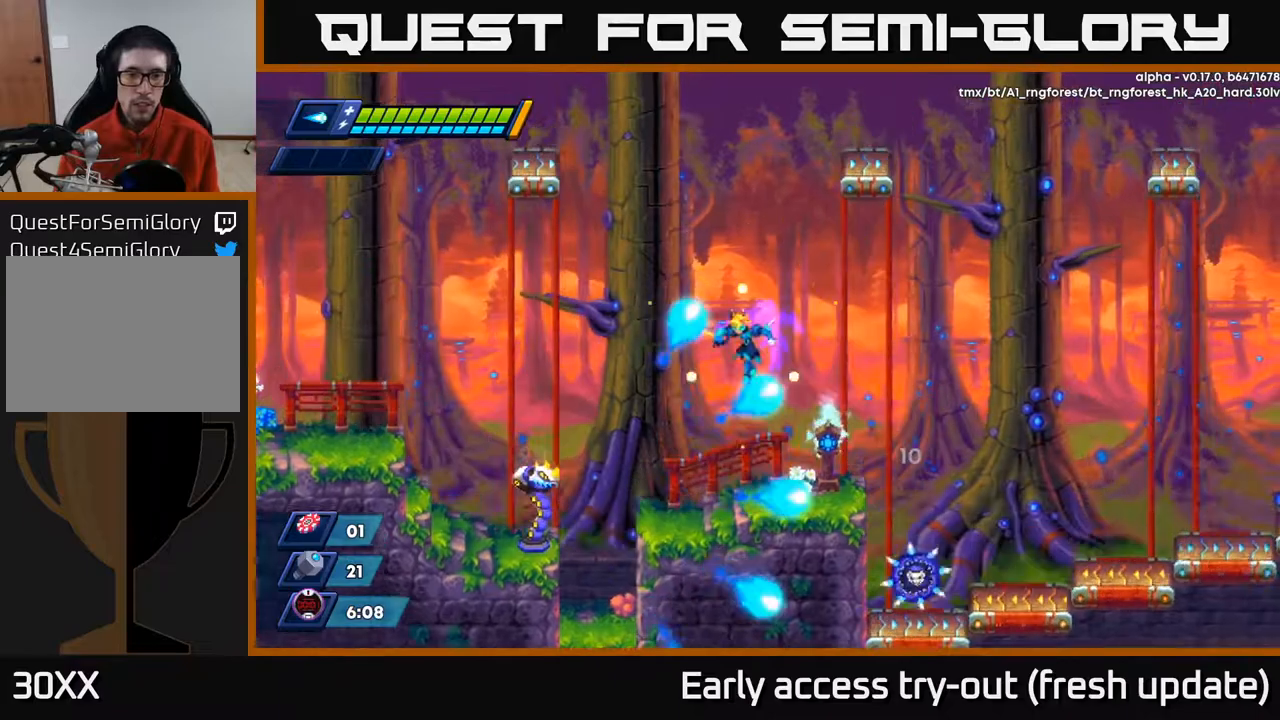
{"buttons": ["X"], "left_stick": "center", "right_stick": "center", "events": [[200, "A", "up"], [200, "R2", "up"], [233, "DPAD_LEFT", "up"], [333, "X", "down"], [383, "X", "up"], [467, "X", "down"]]}
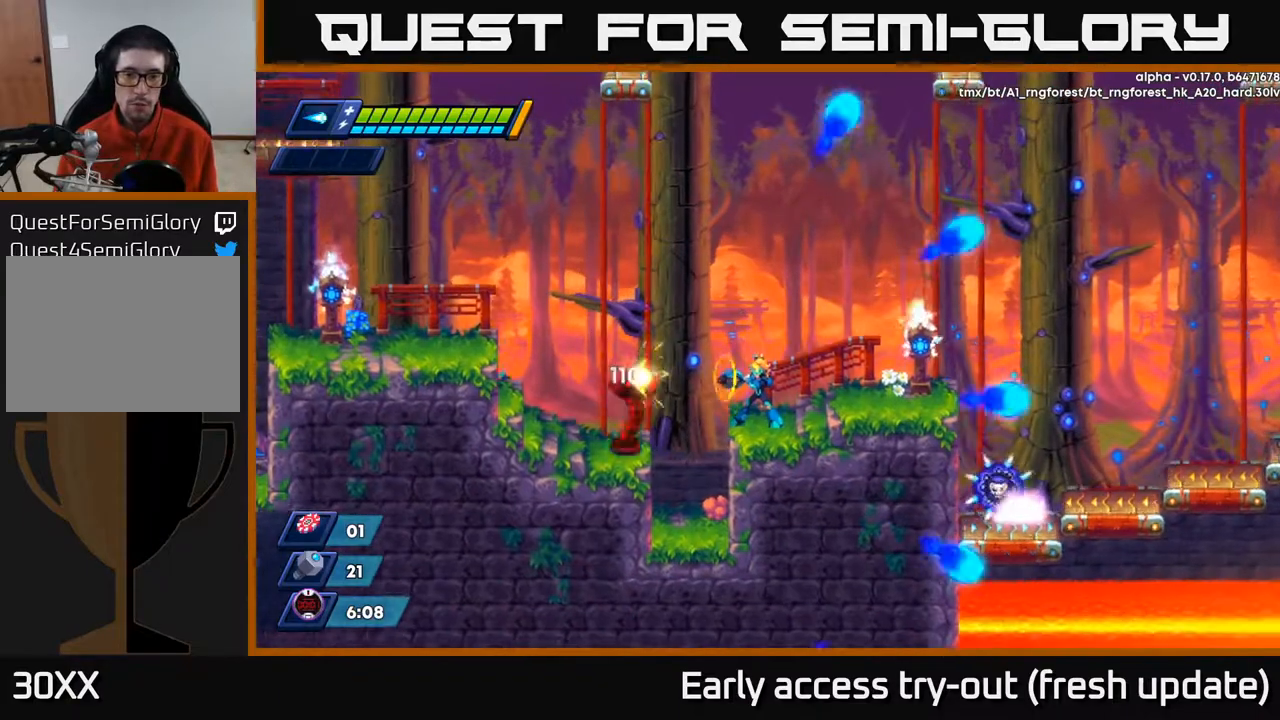
{"buttons": ["X"], "left_stick": "center", "right_stick": "center", "events": [[17, "X", "up"], [50, "X", "down"], [117, "X", "up"], [167, "X", "down"], [233, "X", "up"], [267, "X", "down"], [333, "X", "up"], [383, "X", "down"], [450, "X", "up"], [500, "X", "down"]]}
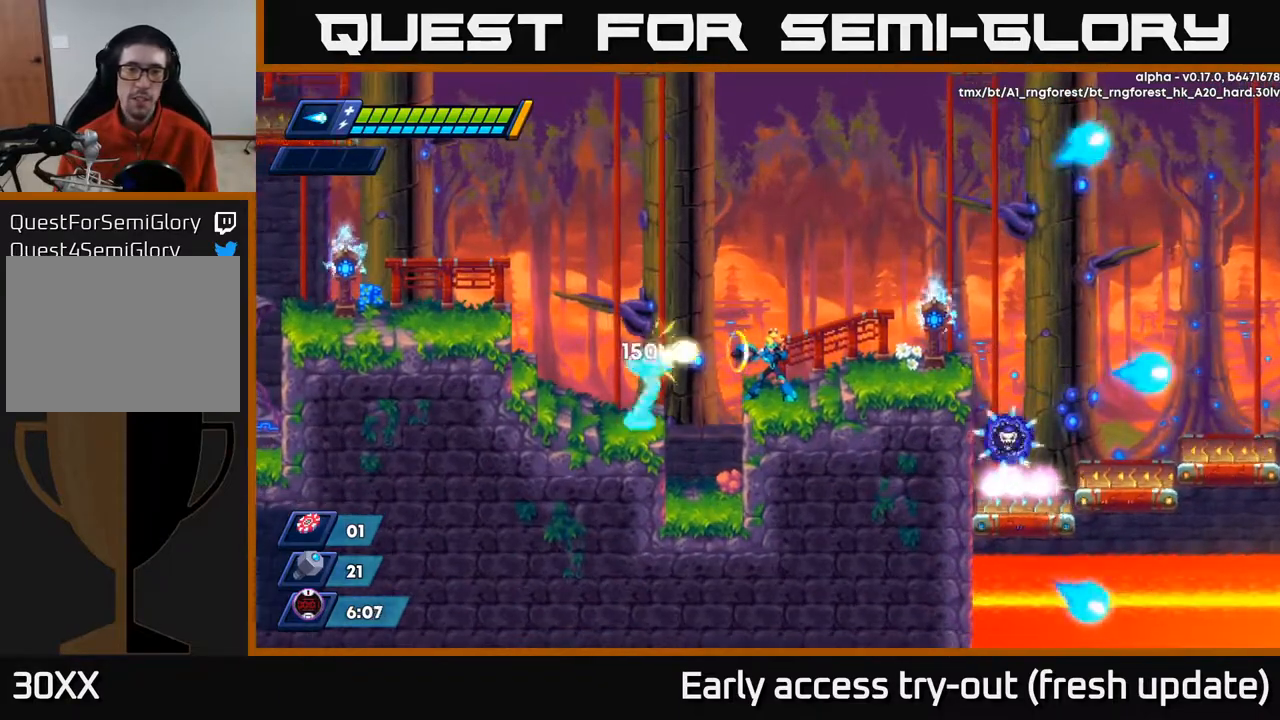
{"buttons": [], "left_stick": "center", "right_stick": "center", "events": [[50, "X", "up"], [100, "X", "down"], [167, "X", "up"], [217, "X", "down"], [283, "X", "up"], [333, "X", "down"], [383, "X", "up"], [433, "X", "down"], [500, "X", "up"]]}
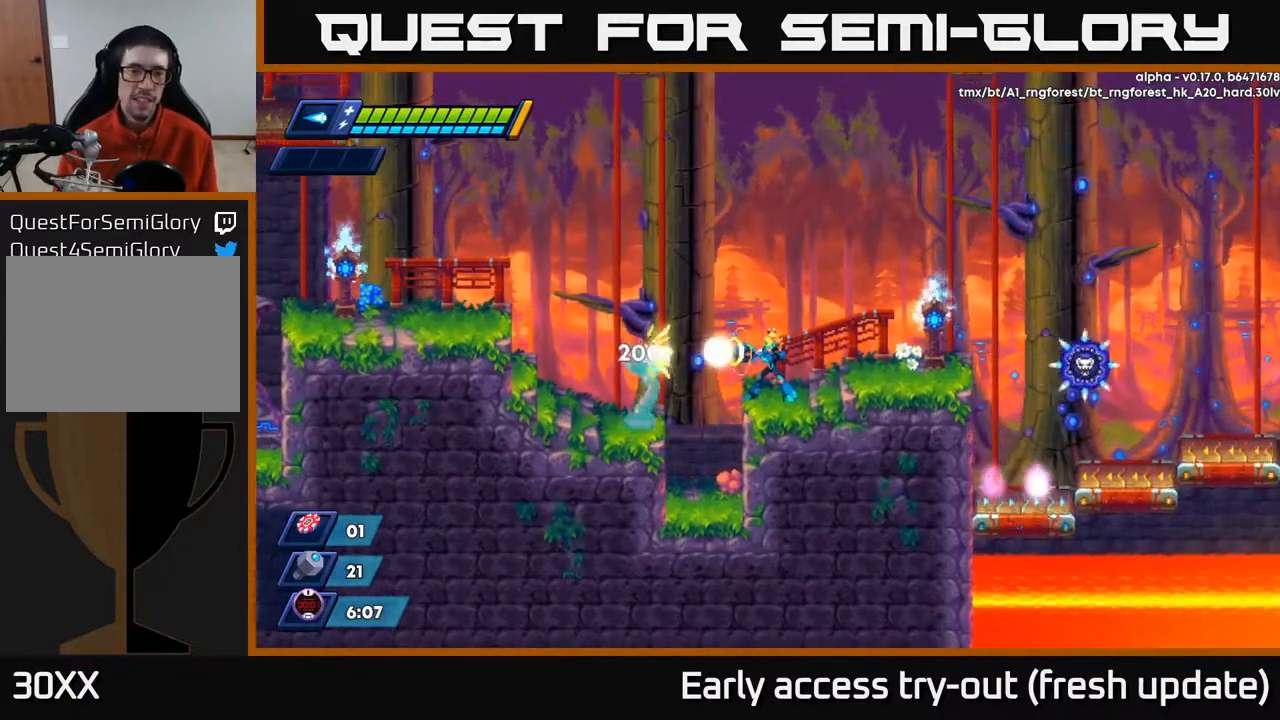
{"buttons": ["X"], "left_stick": "center", "right_stick": "center", "events": [[33, "X", "down"], [100, "X", "up"], [150, "X", "down"], [217, "X", "up"], [267, "X", "down"], [317, "X", "up"], [383, "X", "down"], [433, "X", "up"], [483, "X", "down"]]}
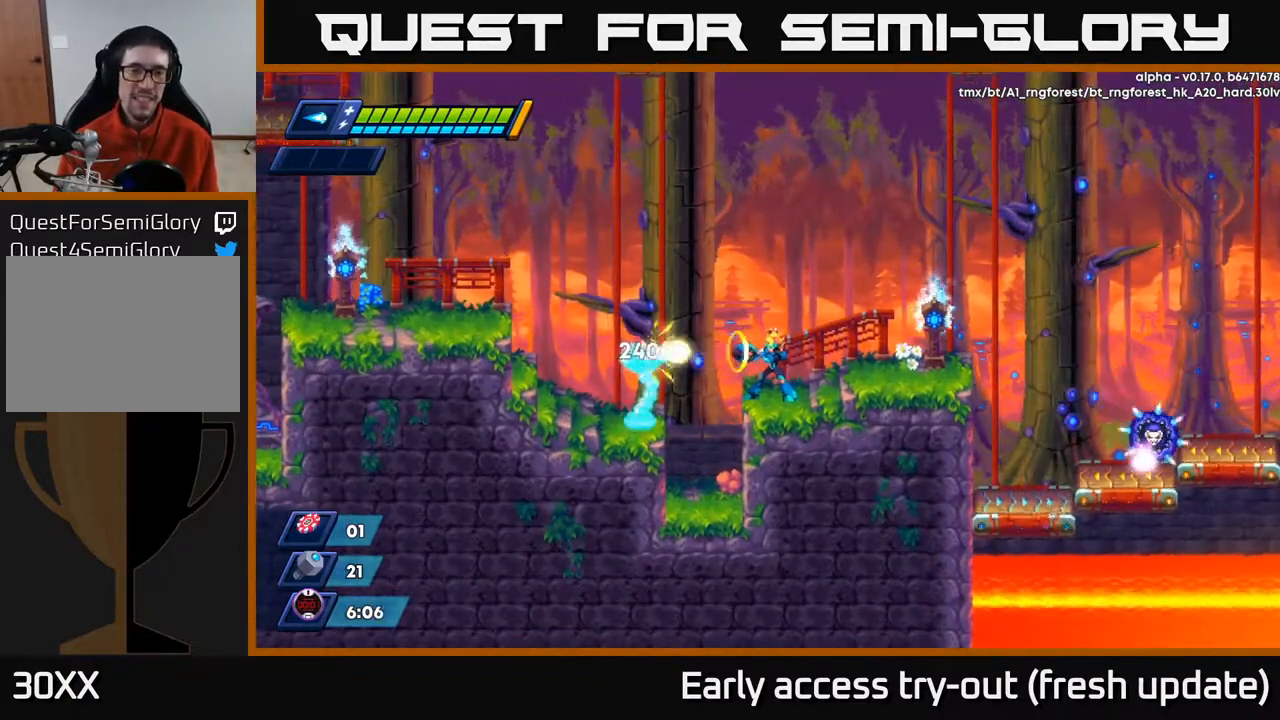
{"buttons": [], "left_stick": "center", "right_stick": "center", "events": [[50, "X", "up"], [117, "X", "down"], [167, "X", "up"], [200, "X", "down"], [267, "X", "up"], [333, "X", "down"], [400, "X", "up"], [433, "X", "down"], [500, "X", "up"]]}
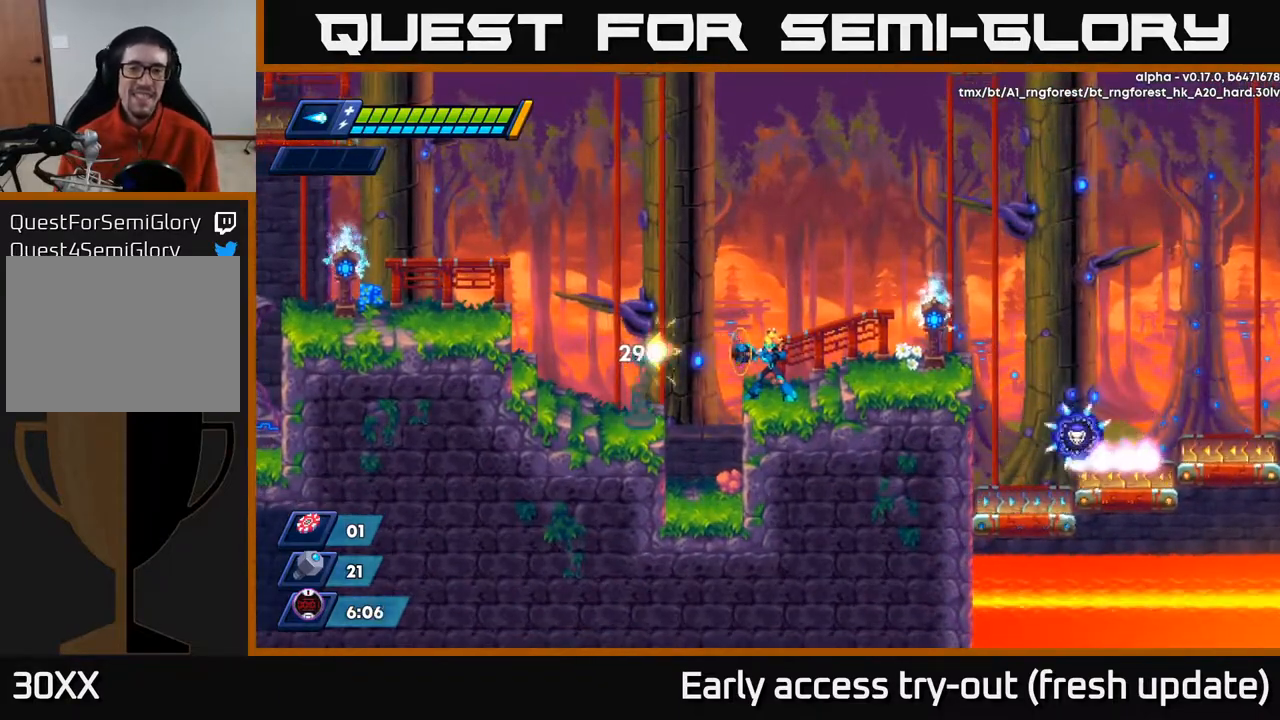
{"buttons": ["DPAD_RIGHT"], "left_stick": "center", "right_stick": "center", "events": [[50, "X", "down"], [133, "X", "up"], [183, "X", "down"], [233, "X", "up"], [300, "X", "down"], [367, "X", "up"], [433, "X", "down"], [483, "X", "up"], [500, "DPAD_RIGHT", "down"]]}
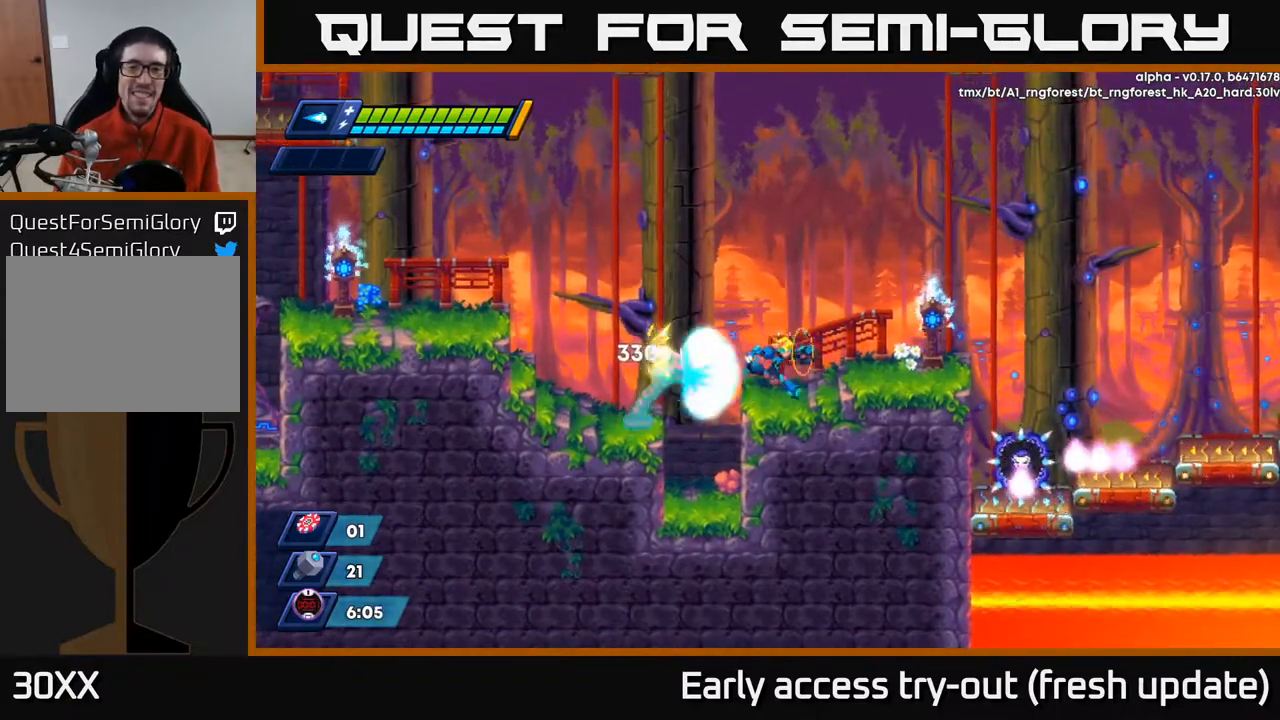
{"buttons": [], "left_stick": "center", "right_stick": "center", "events": [[50, "R2", "down"], [50, "X", "down"], [67, "A", "down"], [117, "X", "up"], [233, "A", "up"], [267, "R2", "up"], [467, "DPAD_RIGHT", "up"]]}
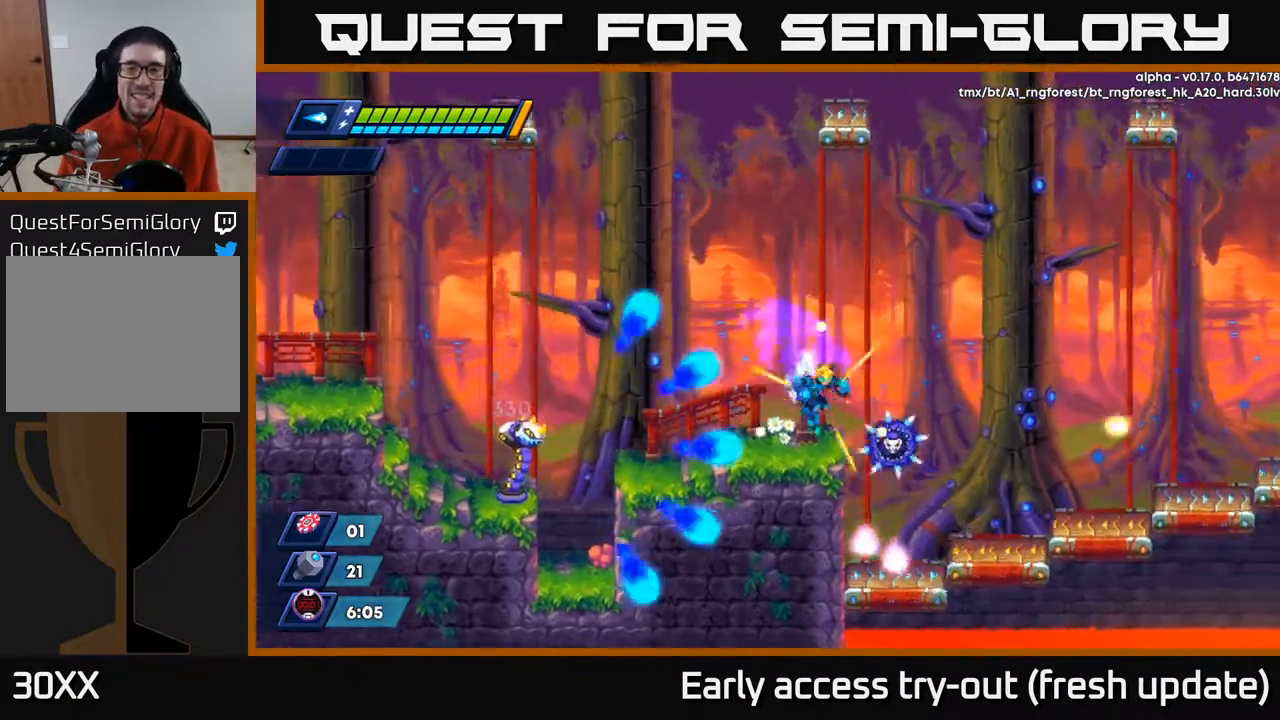
{"buttons": ["A", "R2", "DPAD_LEFT"], "left_stick": "center", "right_stick": "center", "events": [[117, "A", "down"], [133, "R2", "down"], [217, "DPAD_LEFT", "down"]]}
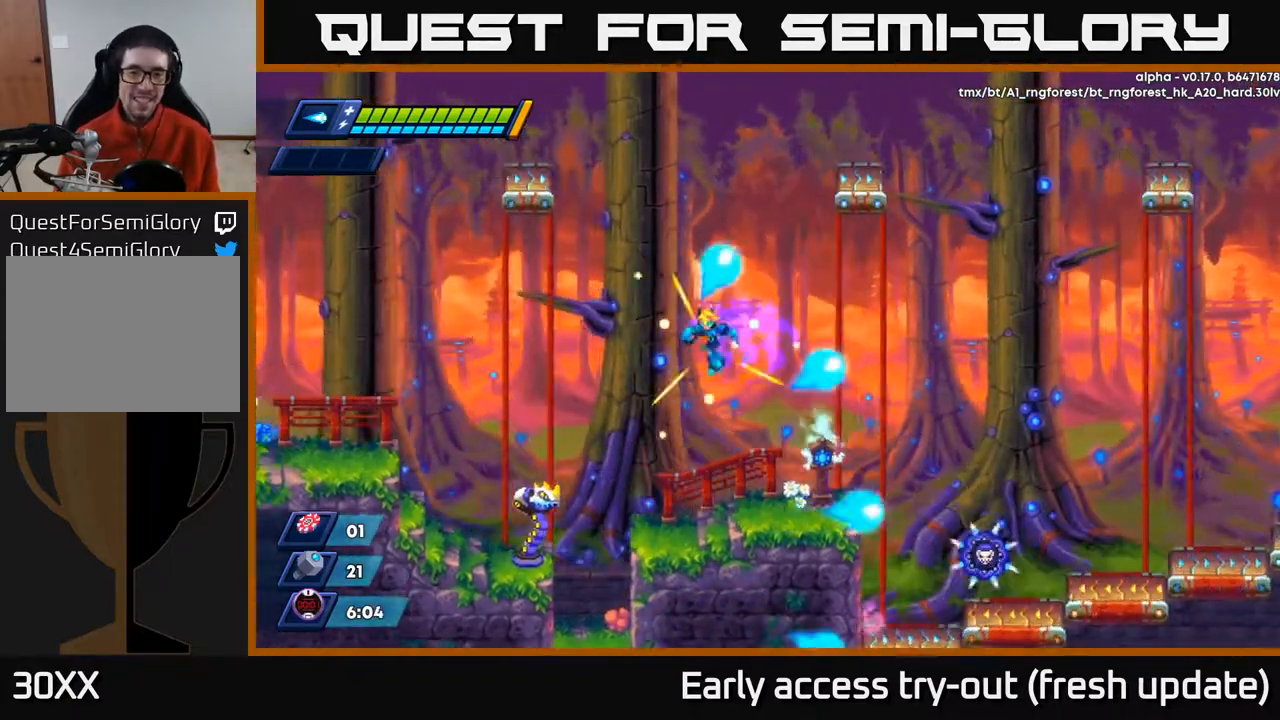
{"buttons": ["X"], "left_stick": "center", "right_stick": "center", "events": [[50, "A", "up"], [50, "R2", "up"], [67, "DPAD_LEFT", "up"], [300, "DPAD_LEFT", "down"], [400, "DPAD_LEFT", "up"], [400, "X", "down"], [433, "X", "up"], [483, "X", "down"]]}
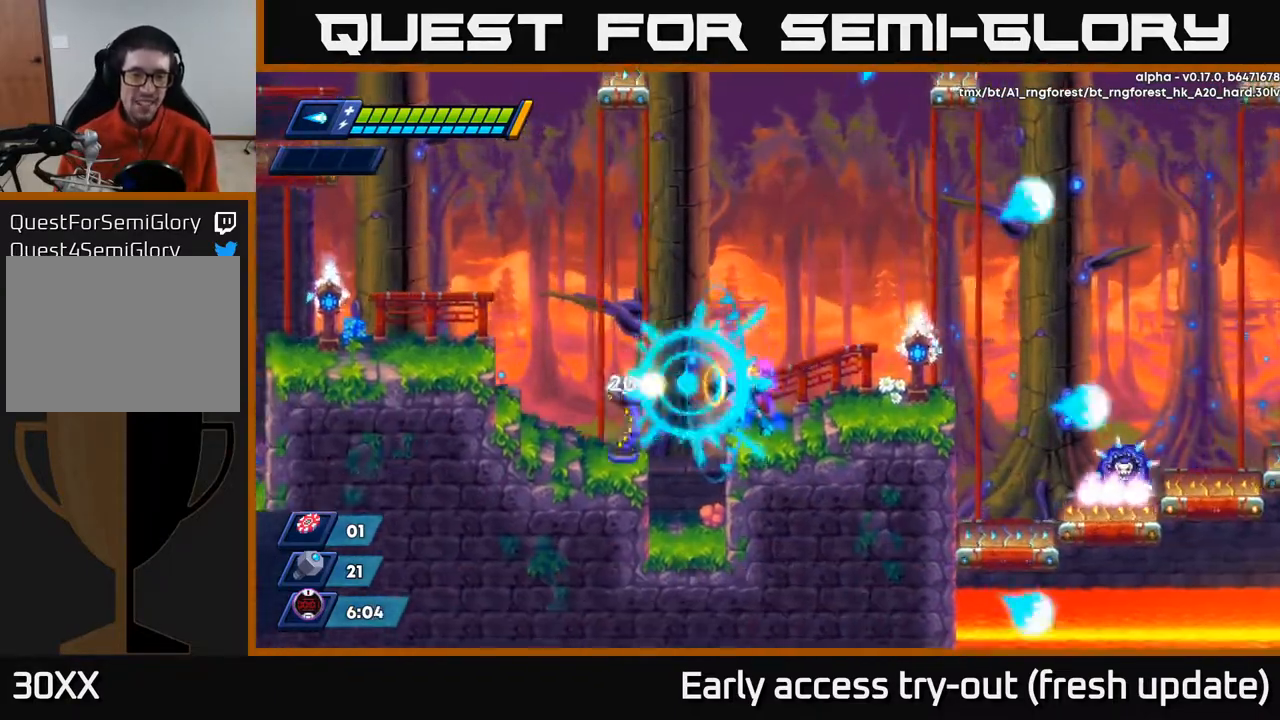
{"buttons": ["X"], "left_stick": "center", "right_stick": "center", "events": [[33, "X", "up"], [83, "X", "down"], [150, "X", "up"], [200, "X", "down"], [250, "X", "up"], [317, "X", "down"], [400, "X", "up"], [433, "X", "down"]]}
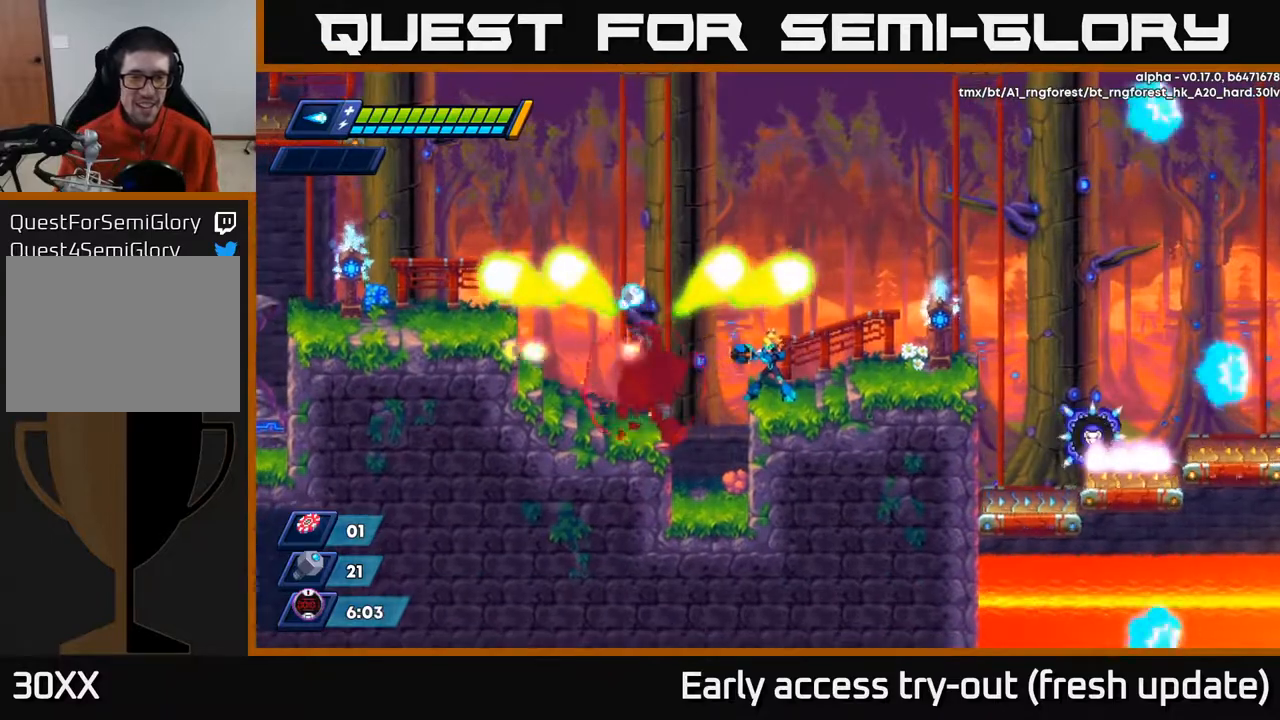
{"buttons": ["DPAD_LEFT"], "left_stick": "center", "right_stick": "center", "events": [[33, "X", "up"], [183, "DPAD_LEFT", "down"], [250, "R2", "down"], [267, "A", "down"], [333, "A", "up"], [350, "R2", "up"]]}
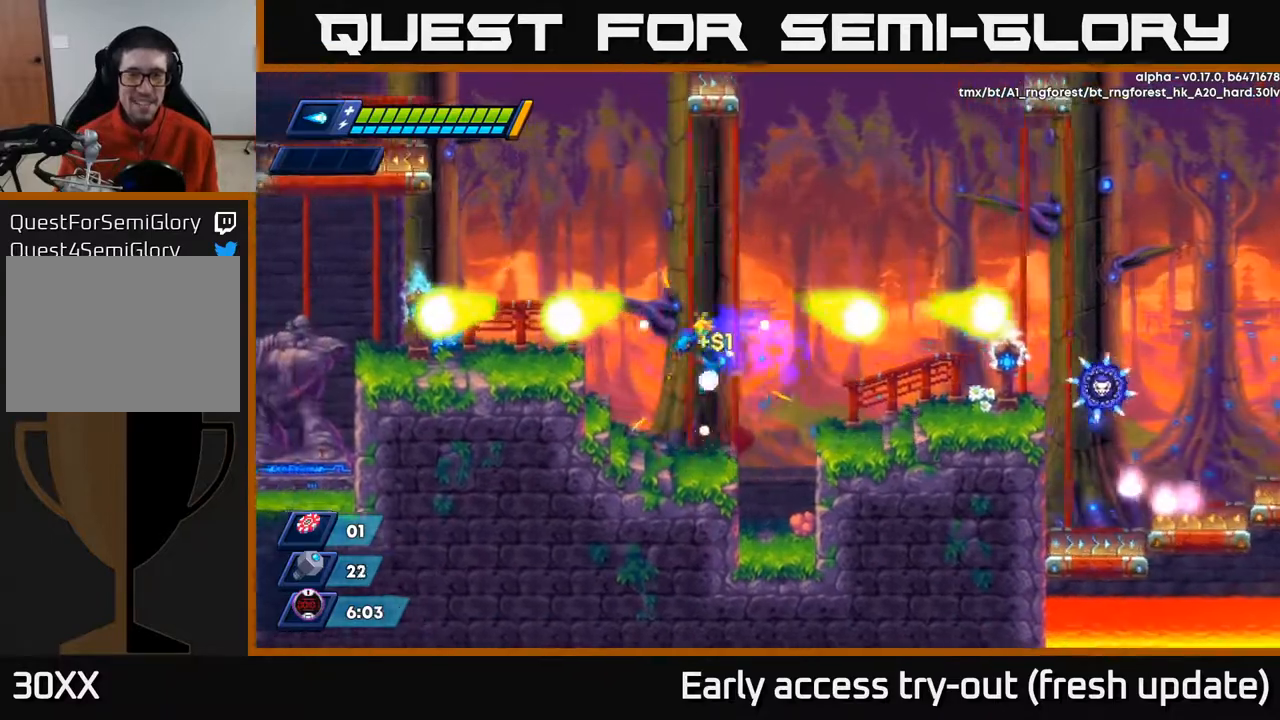
{"buttons": ["DPAD_RIGHT"], "left_stick": "center", "right_stick": "center", "events": [[200, "DPAD_LEFT", "up"], [250, "DPAD_RIGHT", "down"], [250, "R2", "down"], [333, "A", "down"], [483, "A", "up"], [483, "R2", "up"]]}
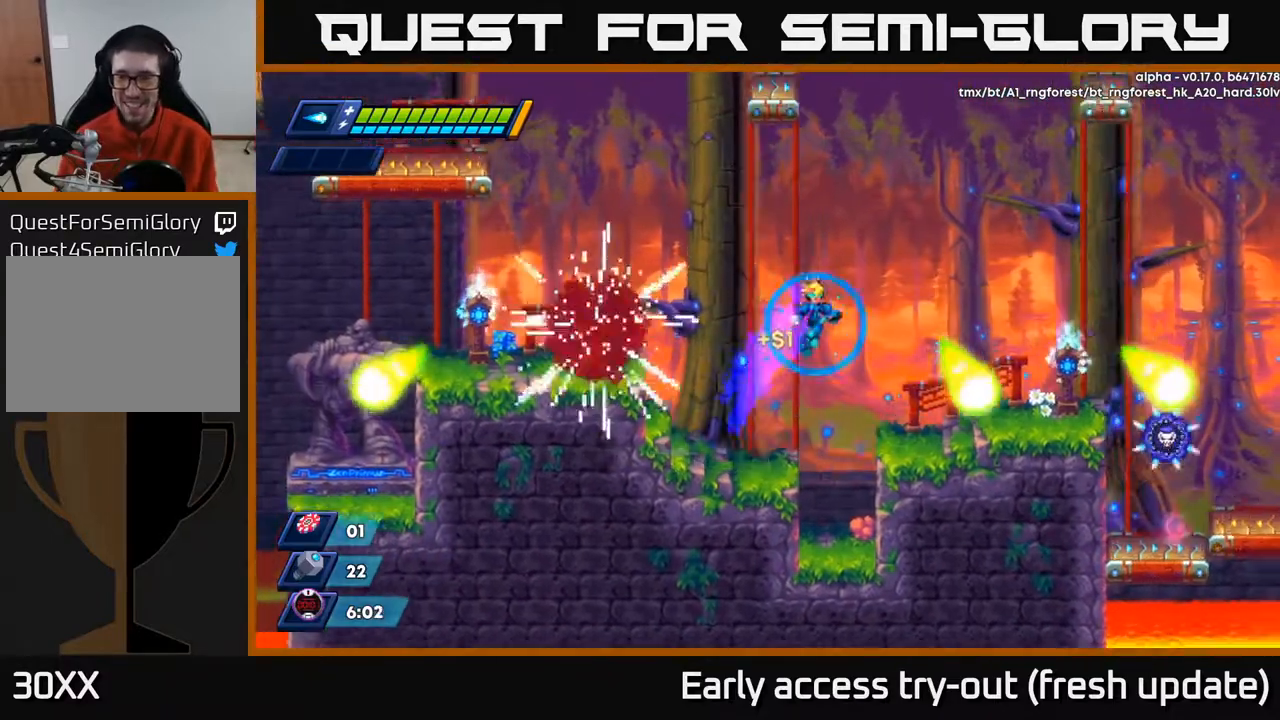
{"buttons": ["A", "DPAD_RIGHT"], "left_stick": "center", "right_stick": "center", "events": [[267, "DPAD_RIGHT", "up"], [450, "A", "down"], [467, "DPAD_RIGHT", "down"]]}
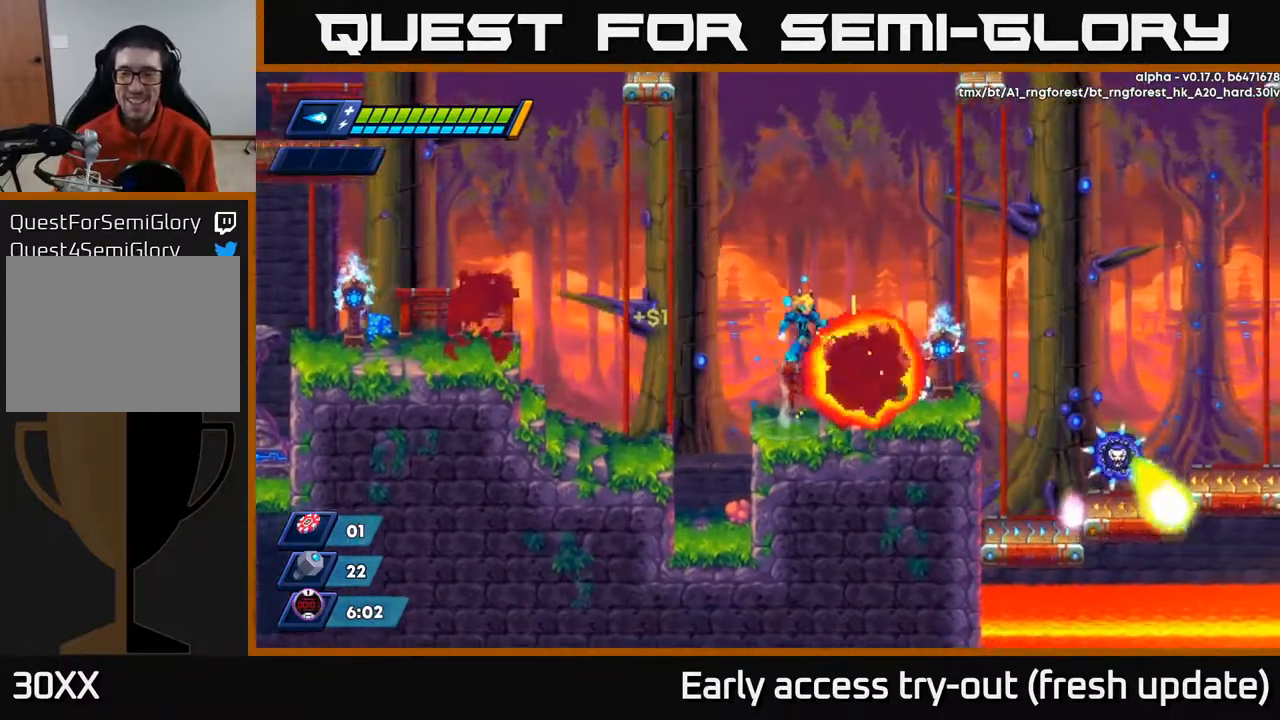
{"buttons": ["DPAD_RIGHT"], "left_stick": "center", "right_stick": "center", "events": [[50, "A", "up"]]}
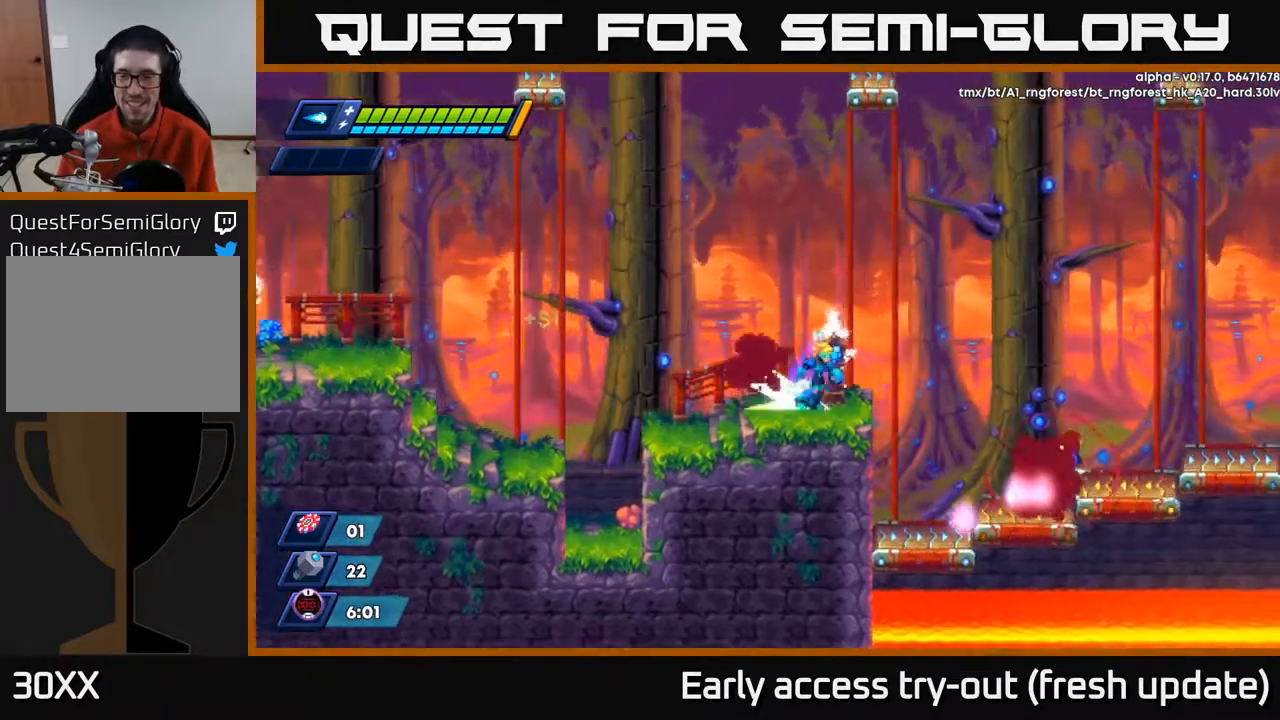
{"buttons": ["A", "R2", "DPAD_RIGHT"], "left_stick": "center", "right_stick": "center", "events": [[17, "R2", "down"], [117, "A", "down"]]}
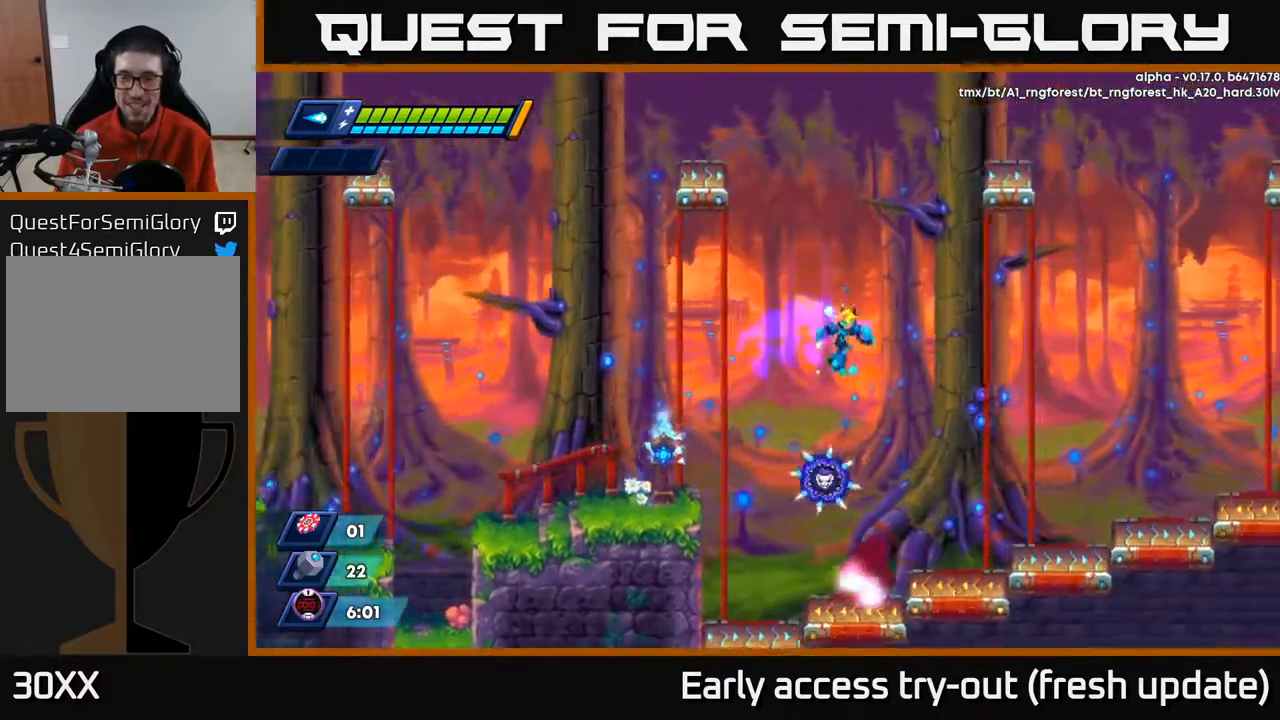
{"buttons": [], "left_stick": "center", "right_stick": "center", "events": [[150, "A", "up"], [300, "R2", "up"], [350, "DPAD_RIGHT", "up"], [383, "DPAD_LEFT", "down"], [433, "DPAD_LEFT", "up"], [433, "X", "down"], [483, "X", "up"]]}
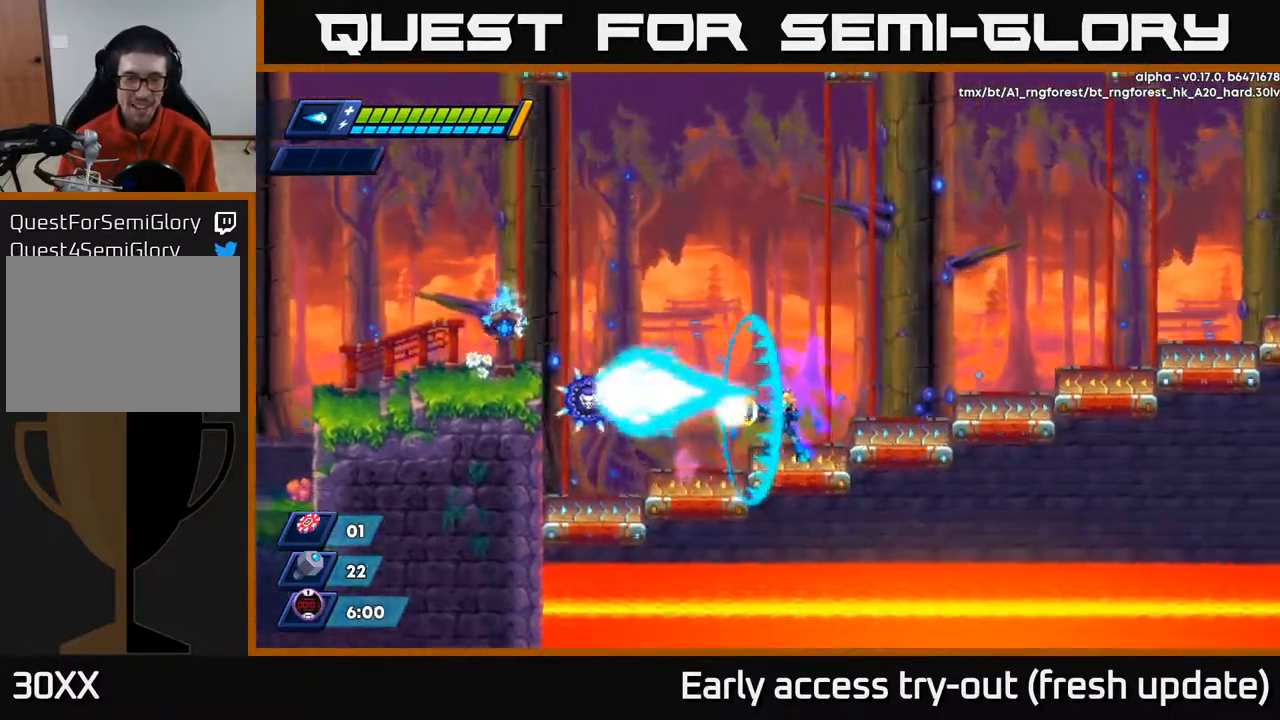
{"buttons": ["X", "DPAD_RIGHT"], "left_stick": "center", "right_stick": "center", "events": [[33, "X", "down"], [83, "X", "up"], [133, "X", "down"], [200, "X", "up"], [250, "X", "down"], [300, "X", "up"], [367, "X", "down"], [417, "X", "up"], [500, "DPAD_RIGHT", "down"], [500, "X", "down"]]}
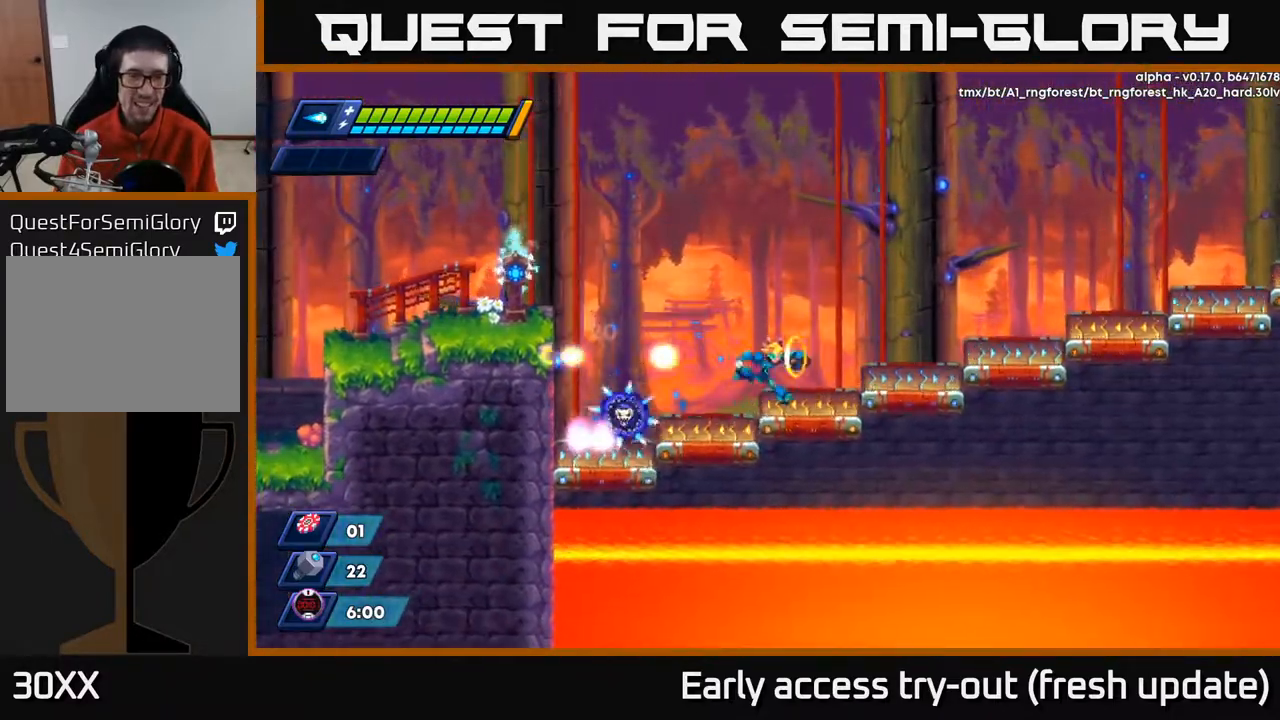
{"buttons": ["A", "R2", "DPAD_RIGHT"], "left_stick": "center", "right_stick": "center", "events": [[67, "DPAD_RIGHT", "up"], [67, "X", "up"], [133, "DPAD_RIGHT", "down"], [233, "R2", "down"], [250, "A", "down"]]}
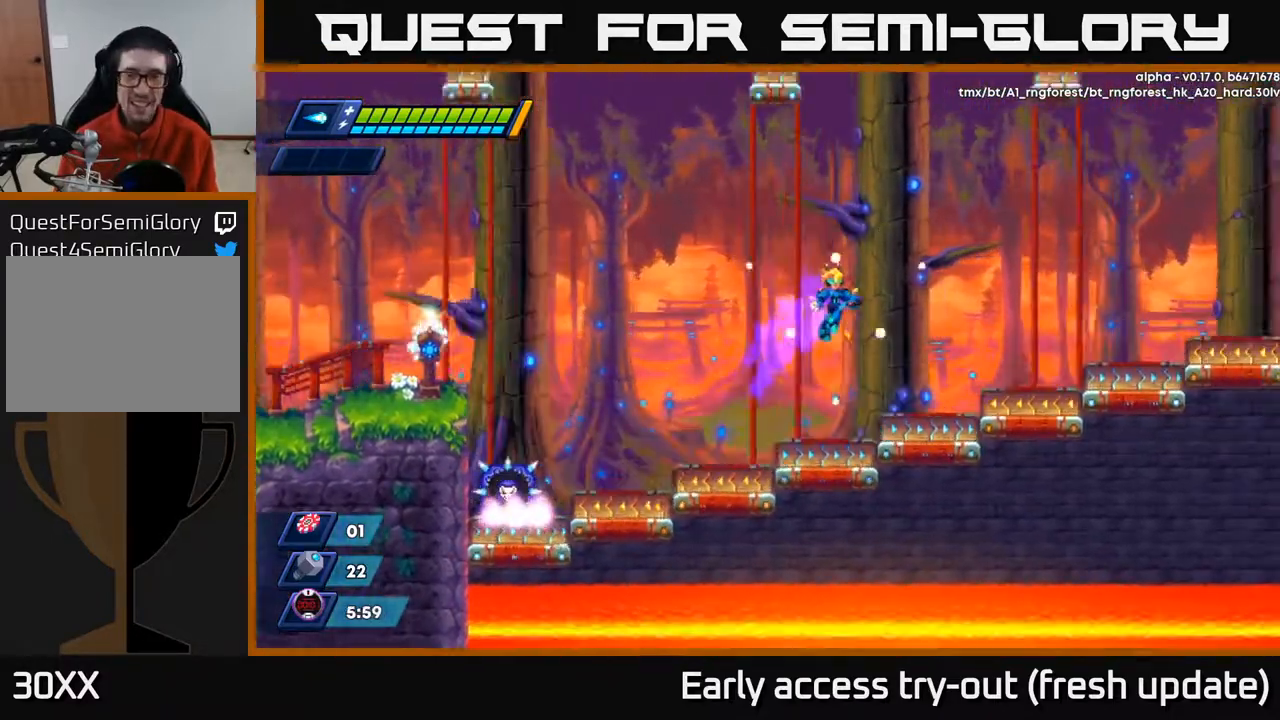
{"buttons": ["A", "R2", "DPAD_RIGHT"], "left_stick": "center", "right_stick": "center", "events": [[67, "A", "up"], [333, "A", "down"]]}
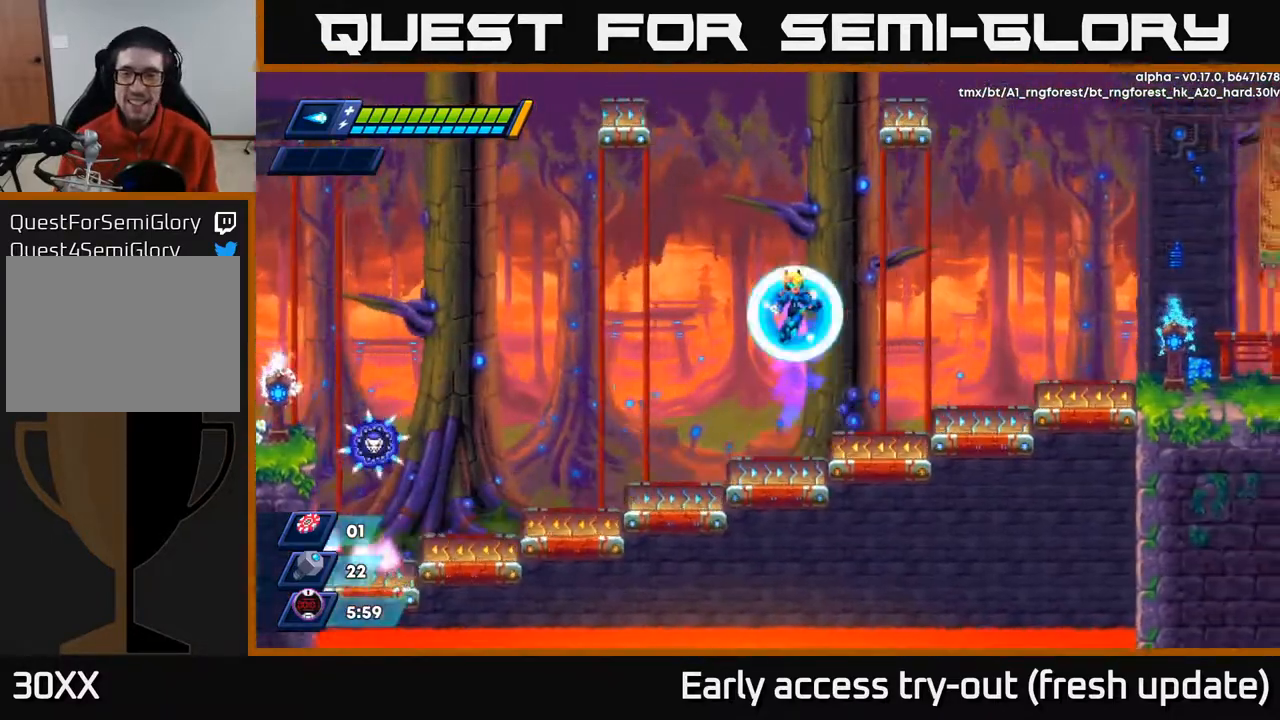
{"buttons": ["A", "R2", "DPAD_RIGHT"], "left_stick": "center", "right_stick": "center", "events": [[67, "A", "up"], [417, "A", "down"]]}
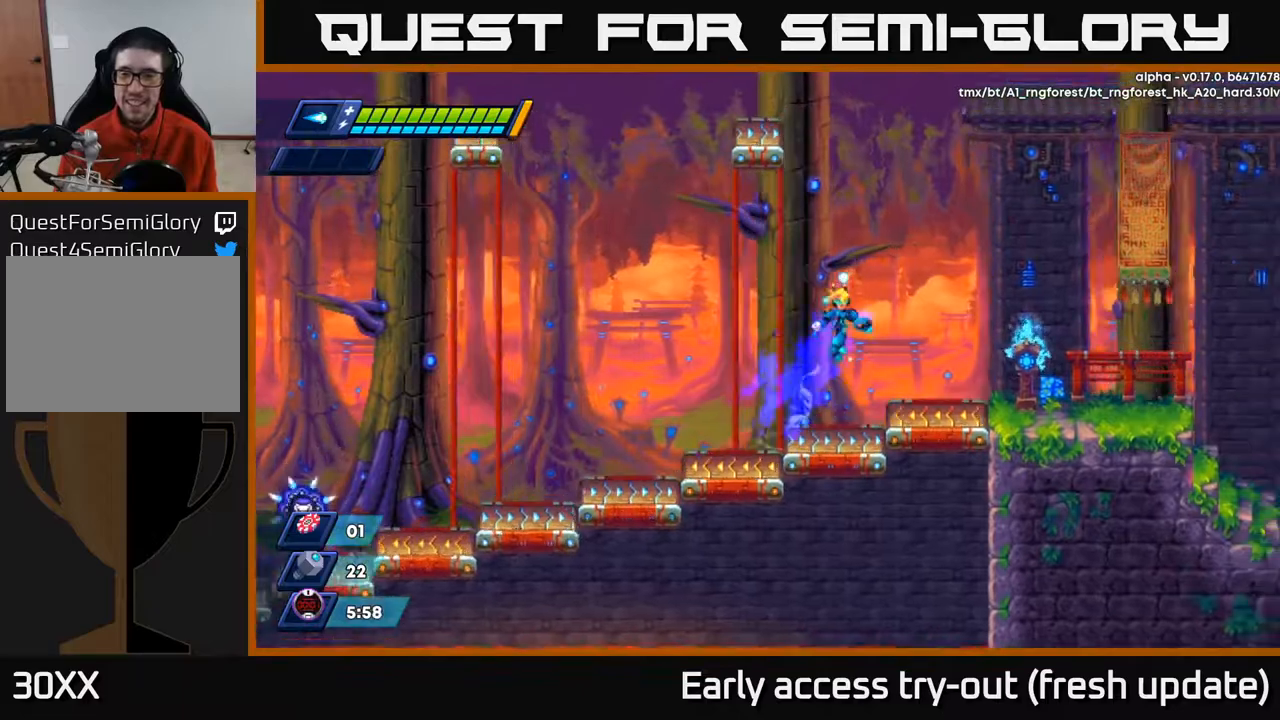
{"buttons": ["R2", "DPAD_RIGHT"], "left_stick": "center", "right_stick": "center", "events": [[133, "A", "up"], [267, "R2", "up"], [483, "R2", "down"]]}
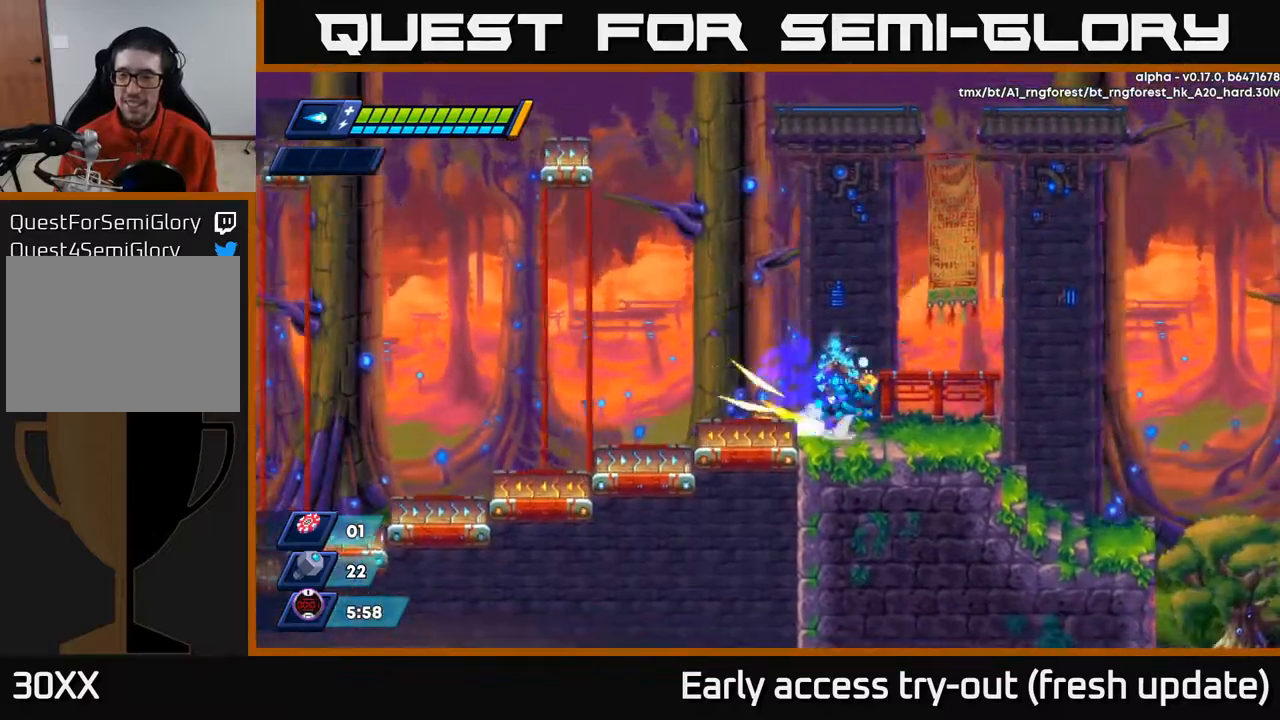
{"buttons": ["DPAD_RIGHT"], "left_stick": "center", "right_stick": "center", "events": [[33, "A", "down"], [117, "A", "up"], [183, "R2", "up"]]}
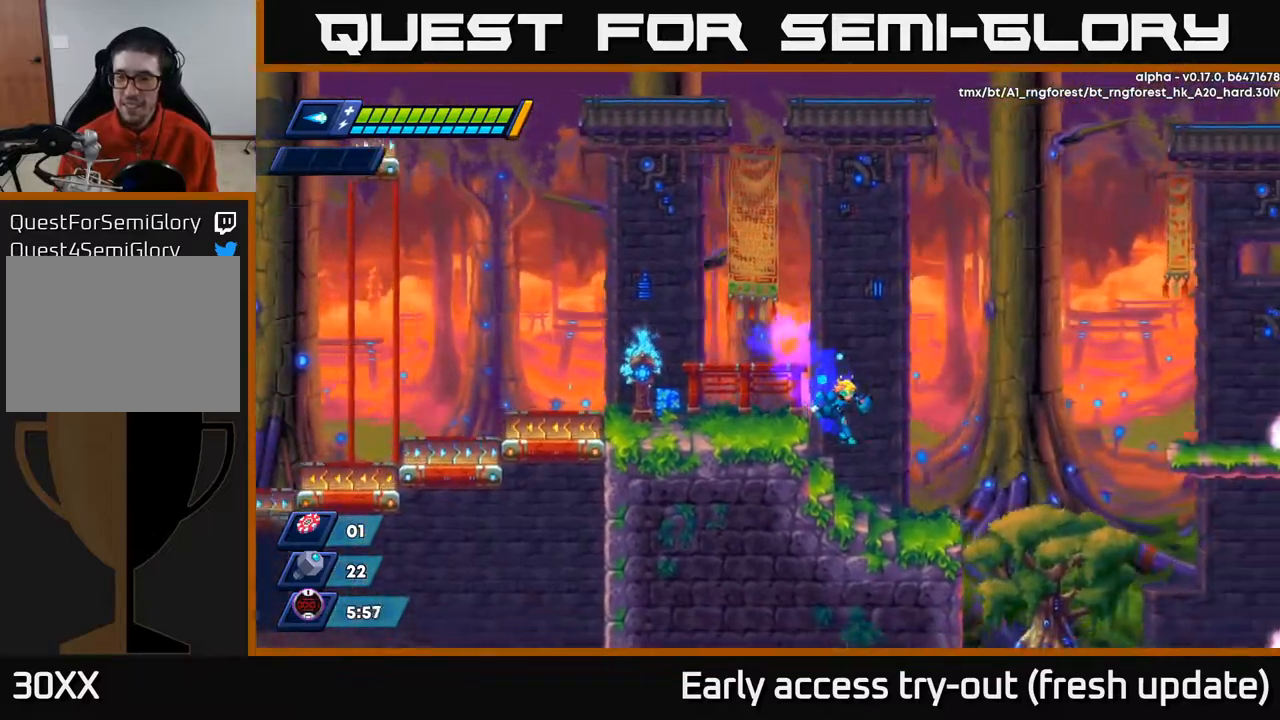
{"buttons": ["A", "R2", "DPAD_RIGHT"], "left_stick": "center", "right_stick": "center", "events": [[200, "R2", "down"], [400, "A", "down"]]}
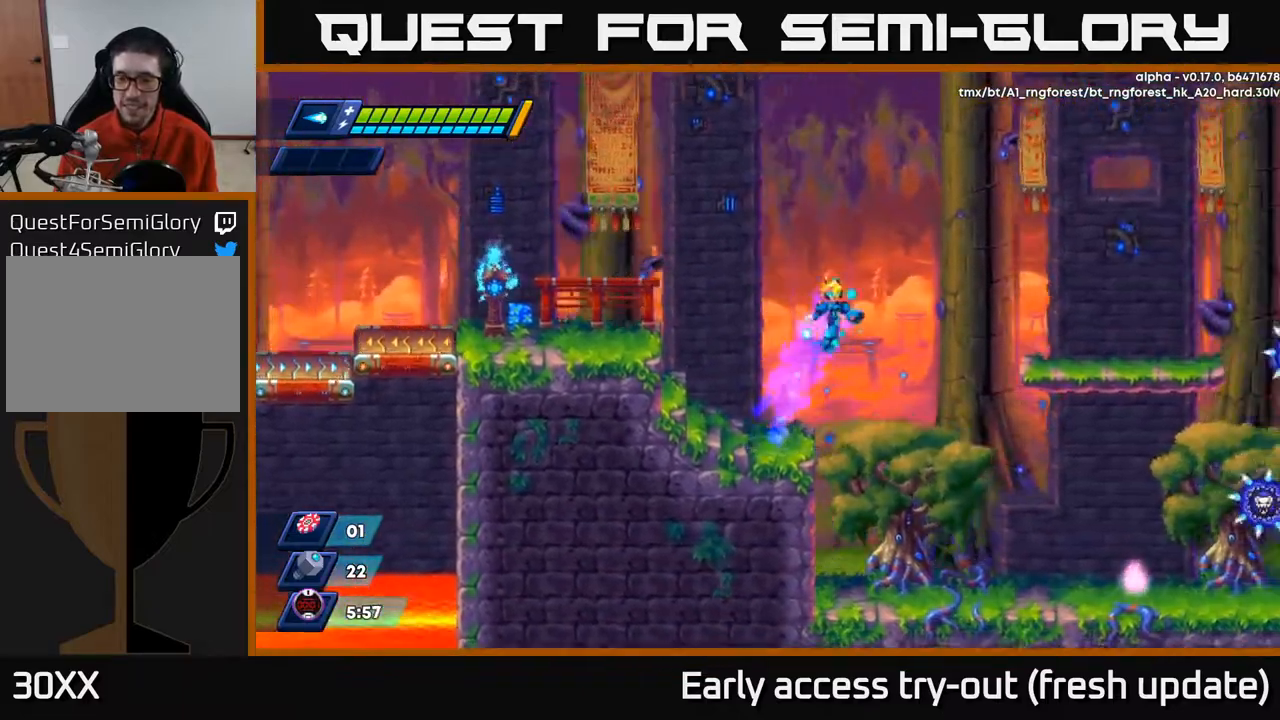
{"buttons": ["DPAD_RIGHT"], "left_stick": "center", "right_stick": "center", "events": [[383, "A", "up"], [483, "R2", "up"]]}
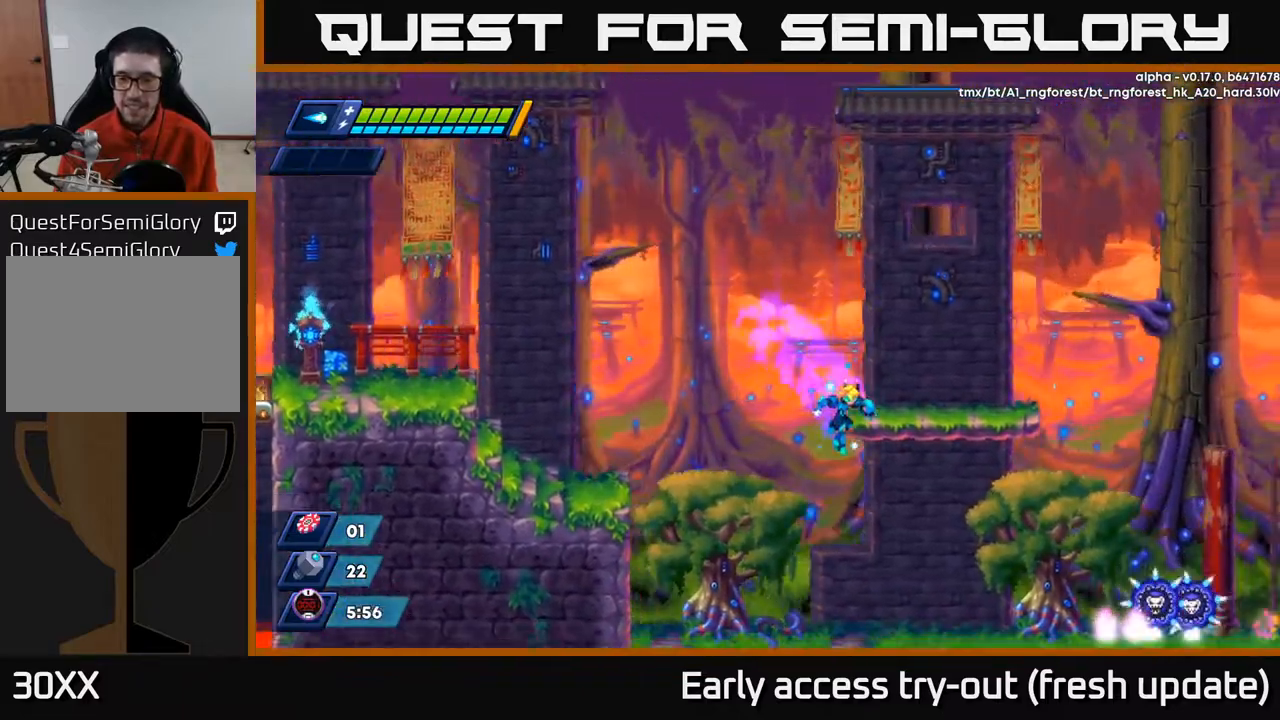
{"buttons": ["X"], "left_stick": "center", "right_stick": "center", "events": [[50, "DPAD_RIGHT", "up"], [250, "DPAD_RIGHT", "down"], [333, "DPAD_RIGHT", "up"], [367, "X", "down"], [417, "X", "up"], [483, "X", "down"]]}
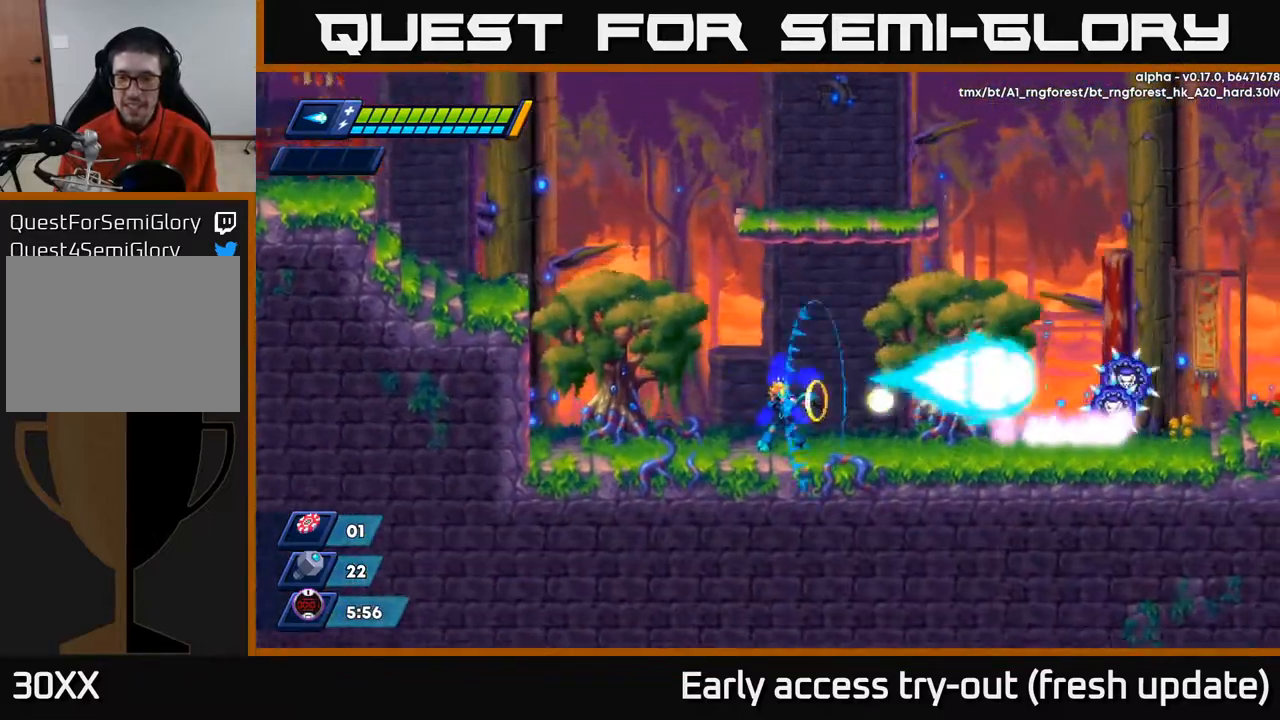
{"buttons": ["DPAD_RIGHT"], "left_stick": "center", "right_stick": "center", "events": [[33, "X", "up"], [100, "X", "down"], [133, "X", "up"], [200, "X", "down"], [250, "X", "up"], [300, "X", "down"], [367, "X", "up"], [417, "X", "down"], [467, "DPAD_RIGHT", "down"], [467, "X", "up"]]}
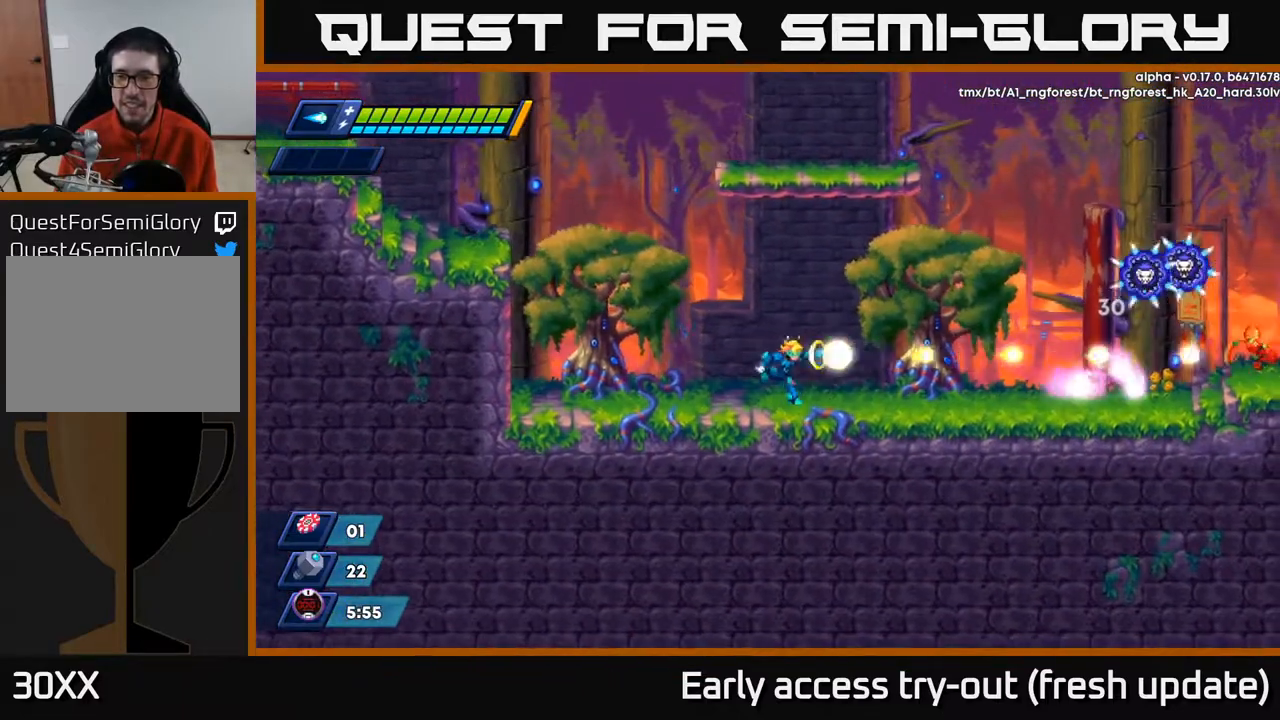
{"buttons": ["DPAD_RIGHT"], "left_stick": "center", "right_stick": "center", "events": [[17, "X", "down"], [83, "X", "up"], [133, "X", "down"], [217, "X", "up"], [233, "A", "down"], [333, "A", "up"], [333, "X", "down"], [367, "X", "up"], [417, "X", "down"], [483, "X", "up"]]}
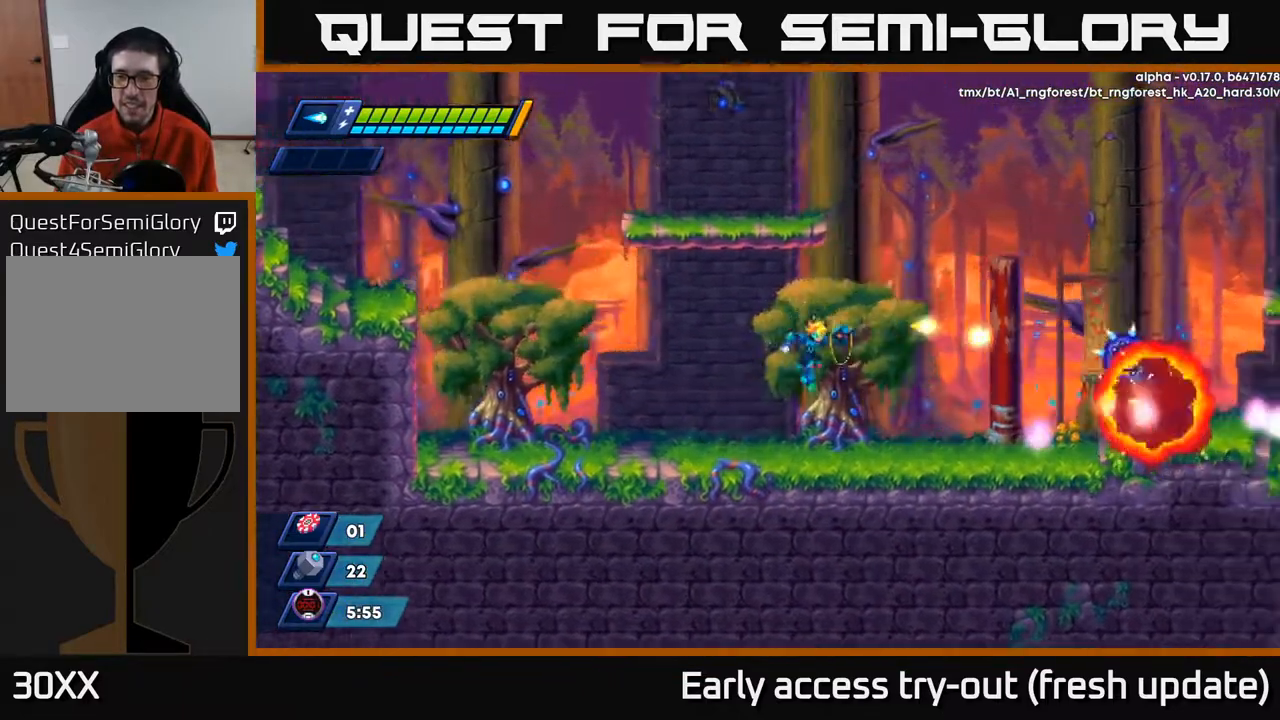
{"buttons": ["DPAD_RIGHT"], "left_stick": "center", "right_stick": "center", "events": [[67, "X", "down"], [133, "X", "up"], [200, "X", "down"], [233, "A", "down"], [250, "X", "up"], [333, "X", "down"], [367, "A", "up"], [383, "X", "up"], [433, "X", "down"], [500, "X", "up"]]}
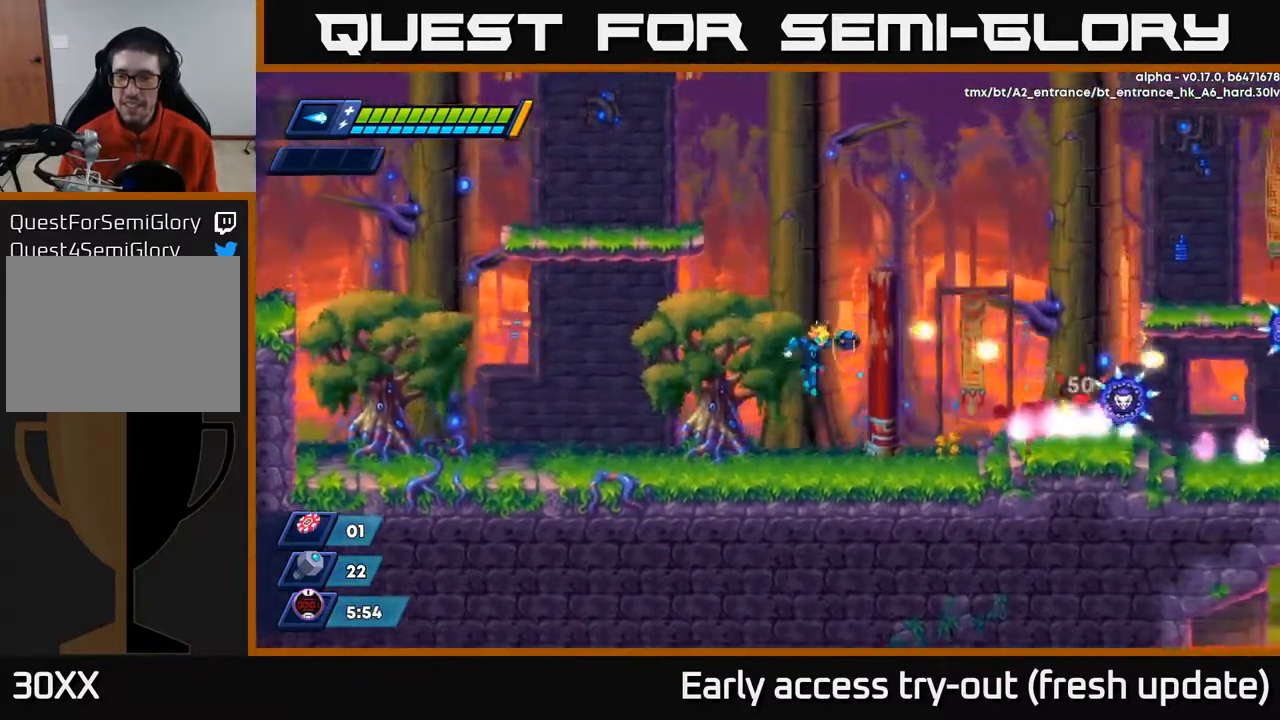
{"buttons": ["X", "DPAD_RIGHT"], "left_stick": "center", "right_stick": "center", "events": [[67, "X", "down"], [150, "X", "up"], [233, "X", "down"], [283, "X", "up"], [367, "X", "down"], [417, "X", "up"], [483, "X", "down"]]}